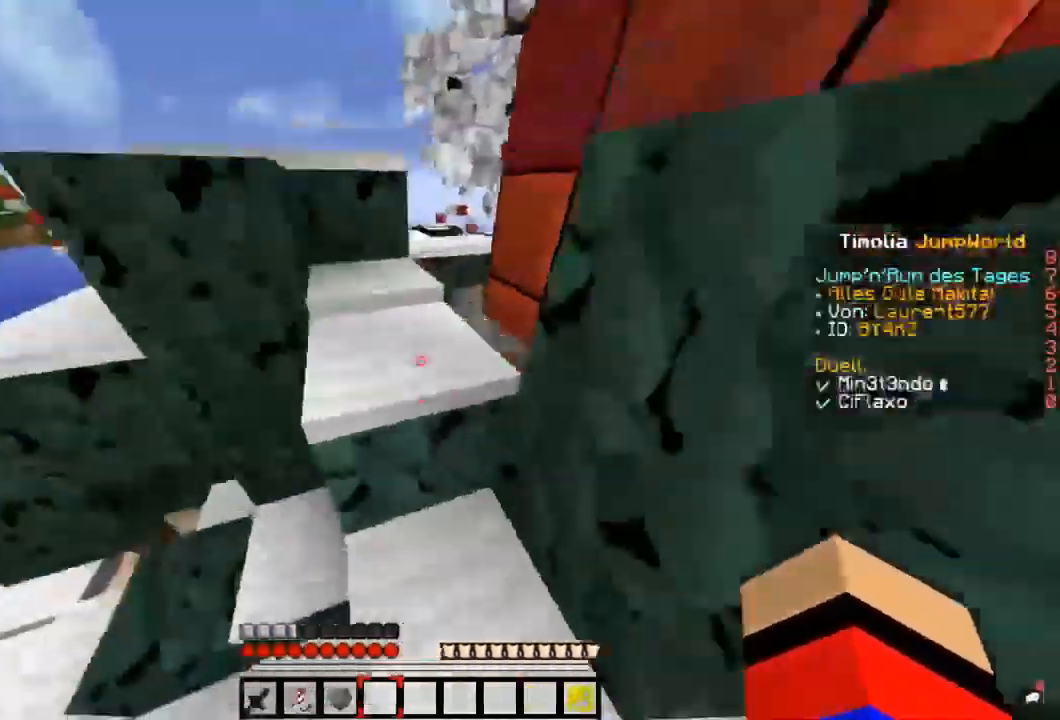
Gameplay with keyboard and mouse; each line is a JSON object with the keys and mouse buttons held at the frame after it. "events" lists presses ("down") and releases ("up") of "a", "d", "s", "space", "w", "mouse_left" and "mouse_right" between this image and that frame as [ms after this image, input, new state], when the widget could be followed in between. "mouse_left", "mouse_right" = the "left", "right" buttons of the "mouse" list. No other keys are recorded. Fast repeated clicks can show as one long hold. Mouse movement is not recorded.
{"keys": ["a", "space", "w"], "mouse": [], "events": [[17, "a", "down"], [287, "space", "up"], [456, "space", "down"]]}
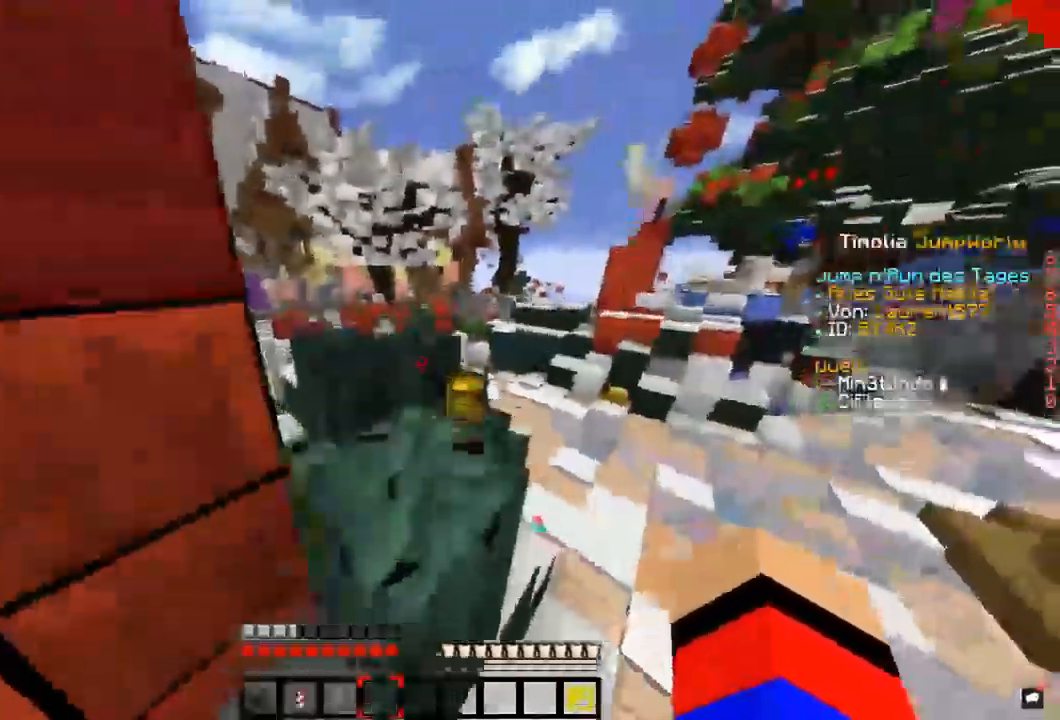
{"keys": ["w"], "mouse": [], "events": [[17, "a", "up"], [219, "space", "up"]]}
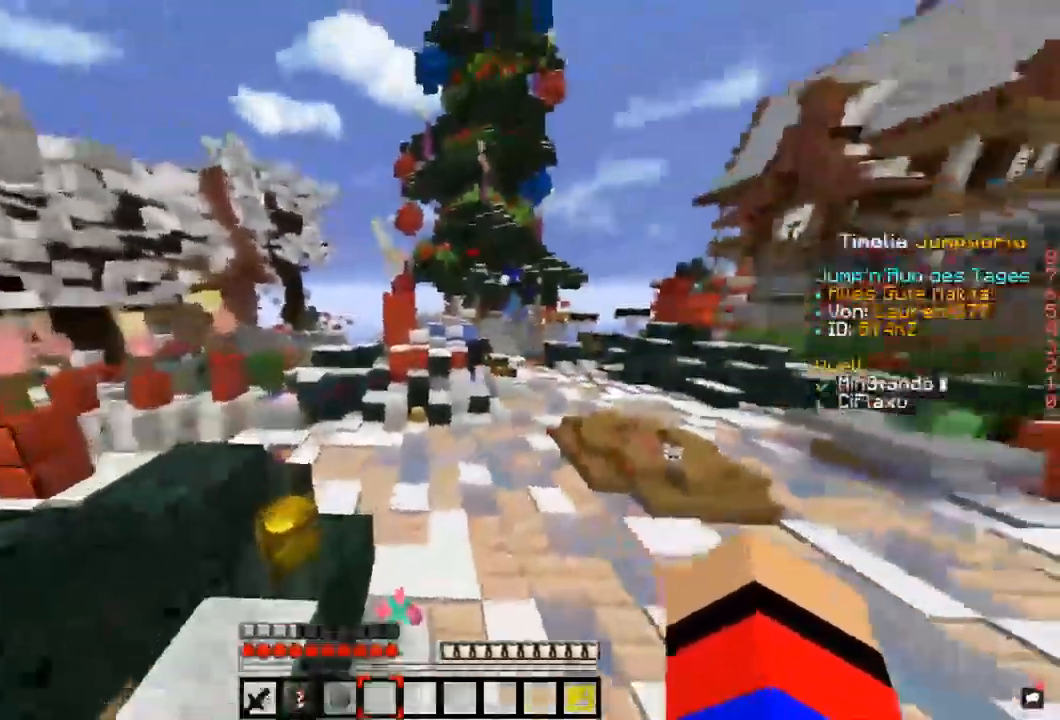
{"keys": [], "mouse": [], "events": [[51, "w", "up"]]}
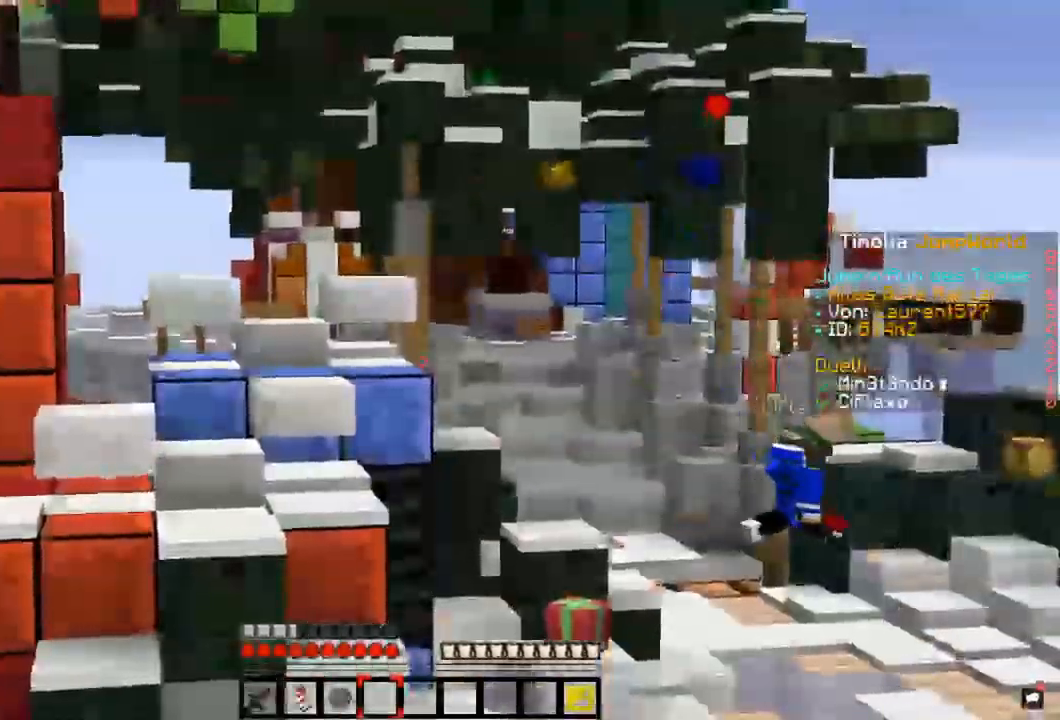
{"keys": [], "mouse": [], "events": []}
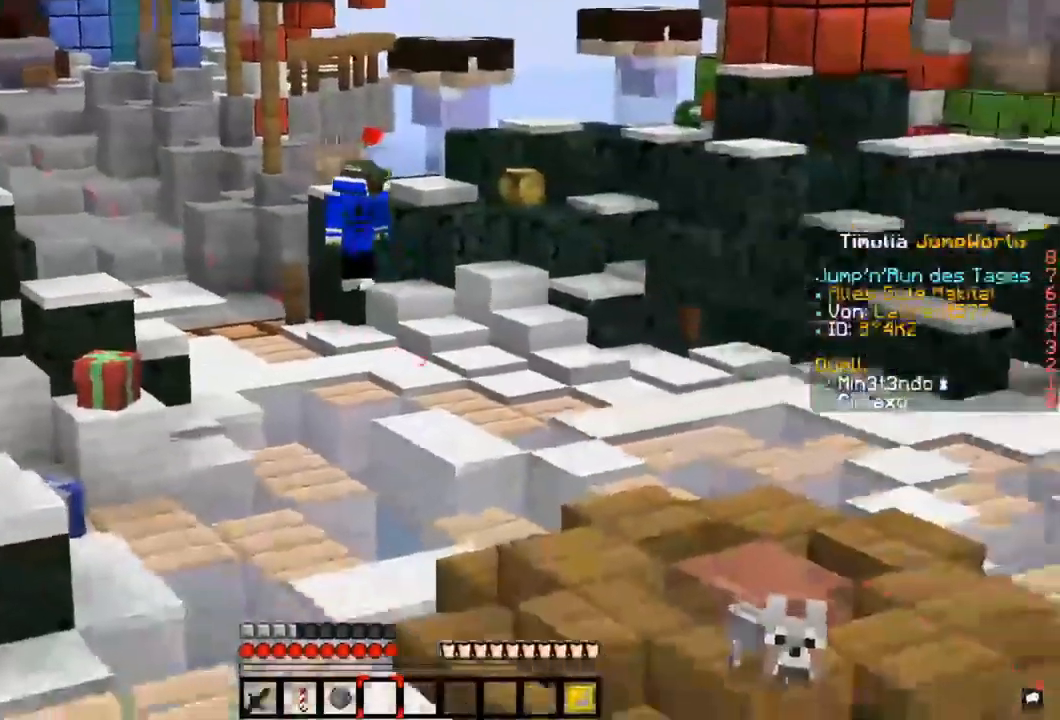
{"keys": [], "mouse": [], "events": []}
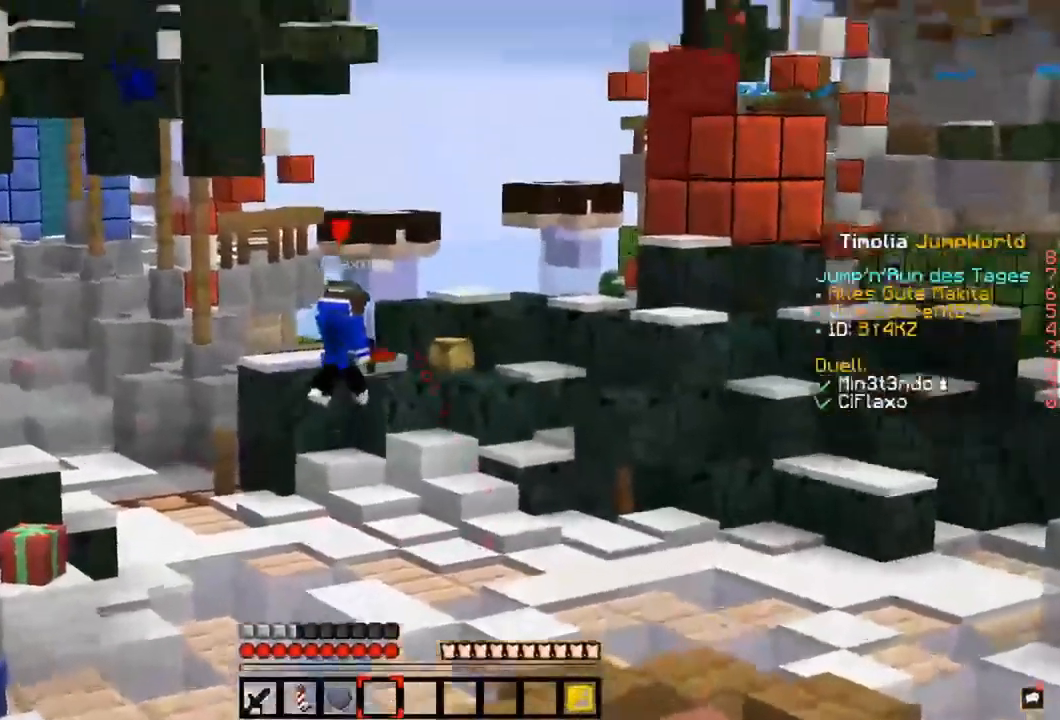
{"keys": [], "mouse": [], "events": []}
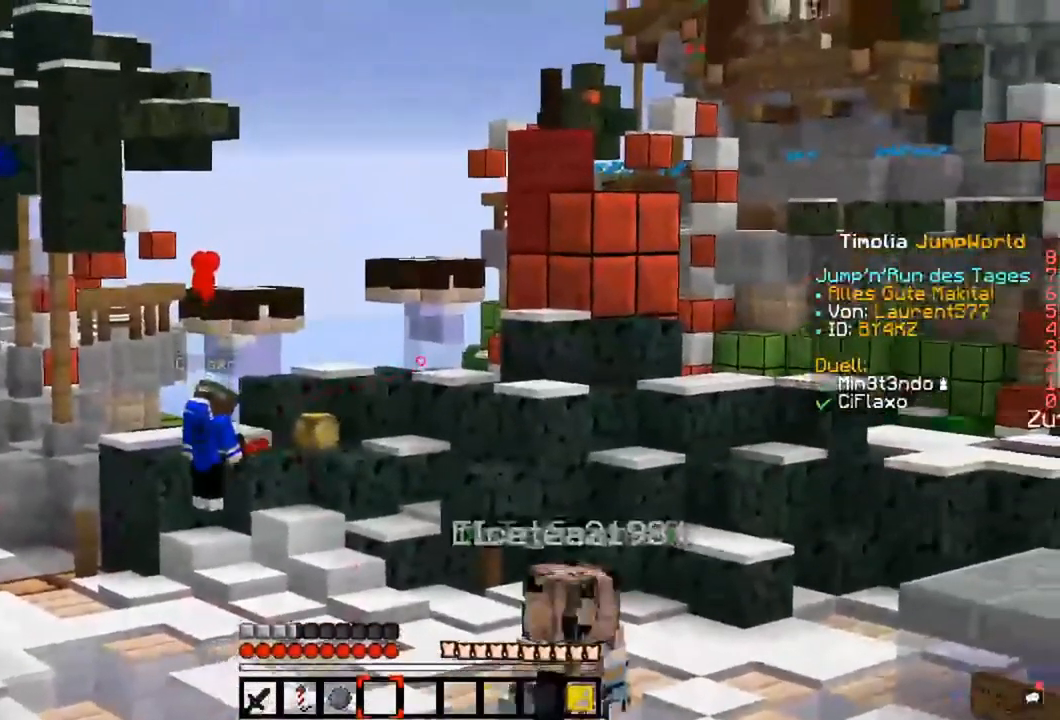
{"keys": [], "mouse": [], "events": []}
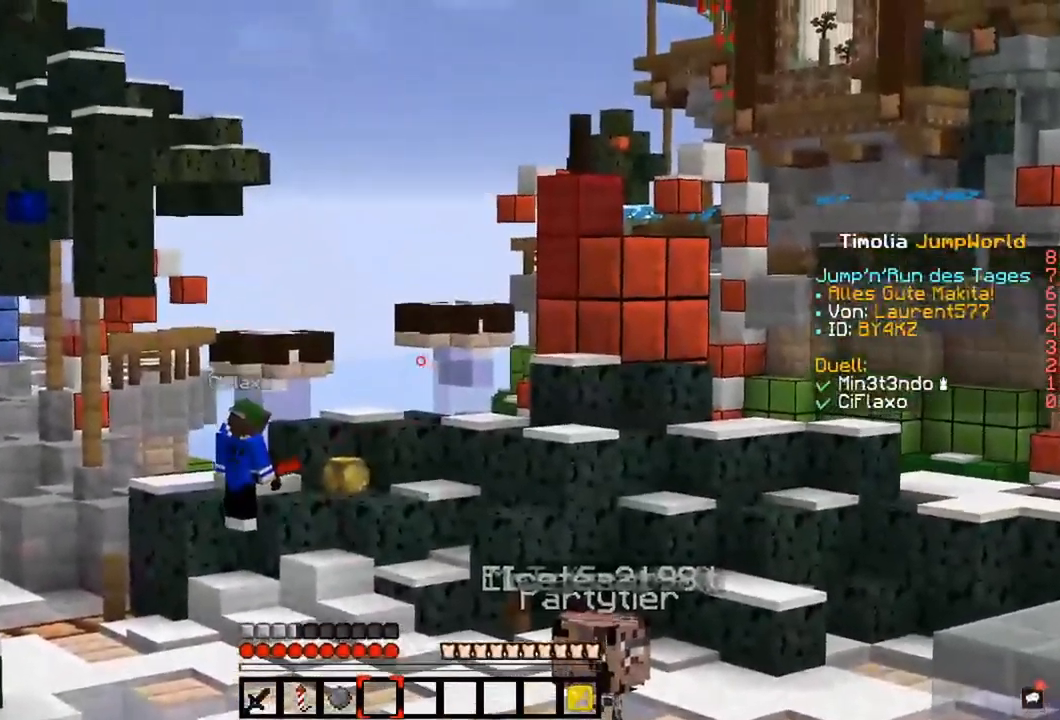
{"keys": [], "mouse": [], "events": []}
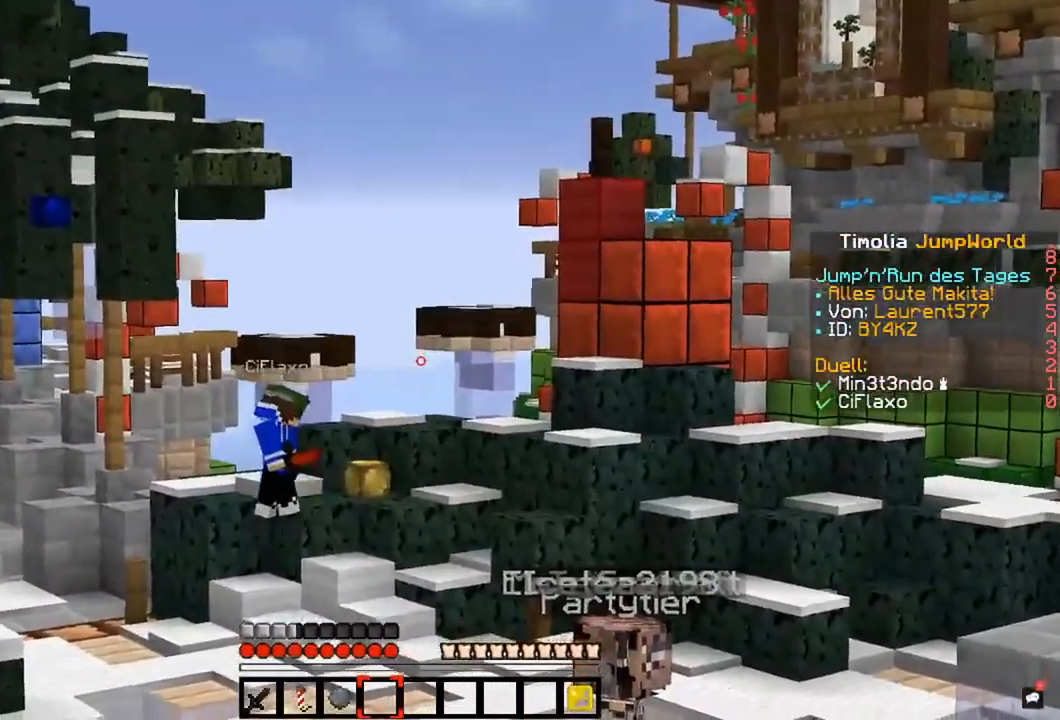
{"keys": [], "mouse": [], "events": []}
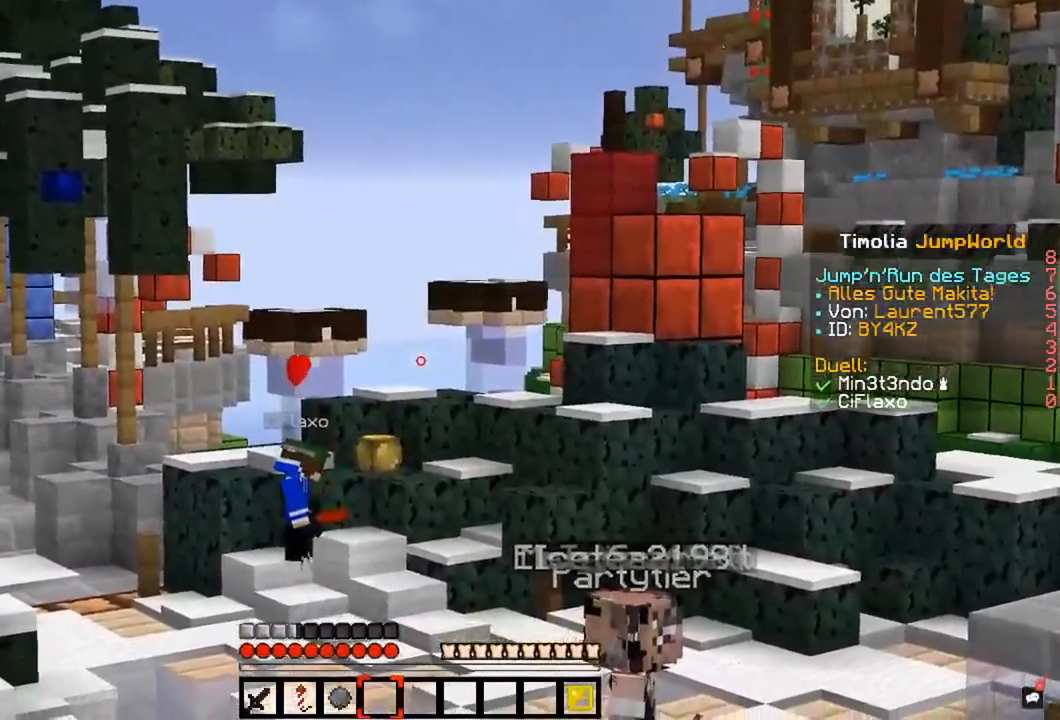
{"keys": [], "mouse": [], "events": []}
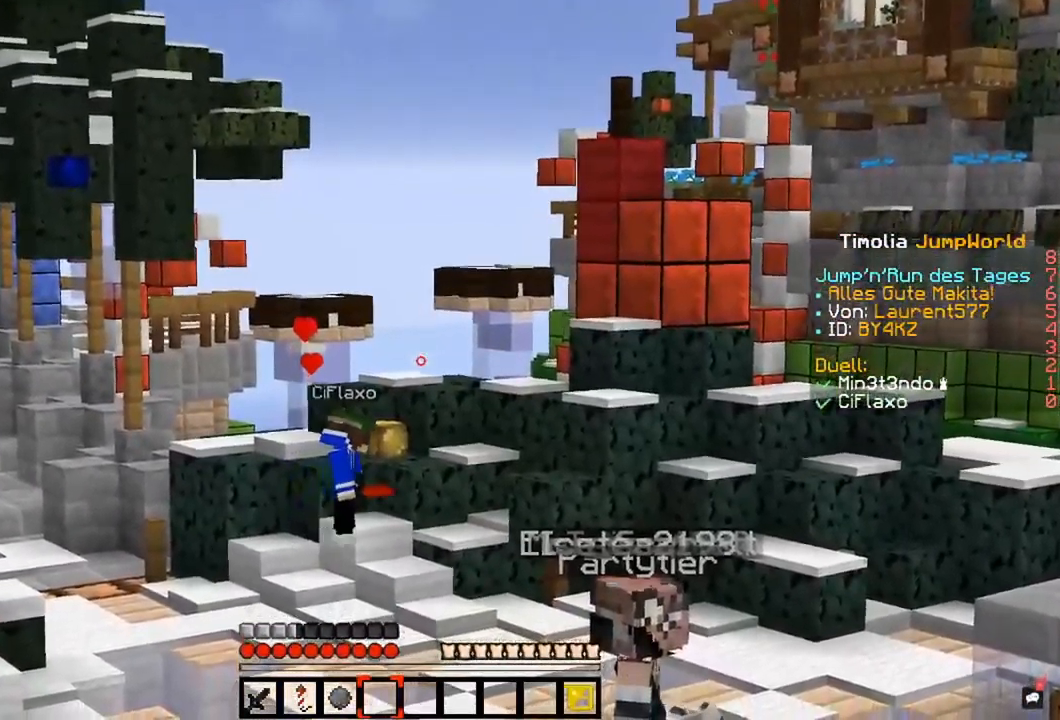
{"keys": [], "mouse": [], "events": []}
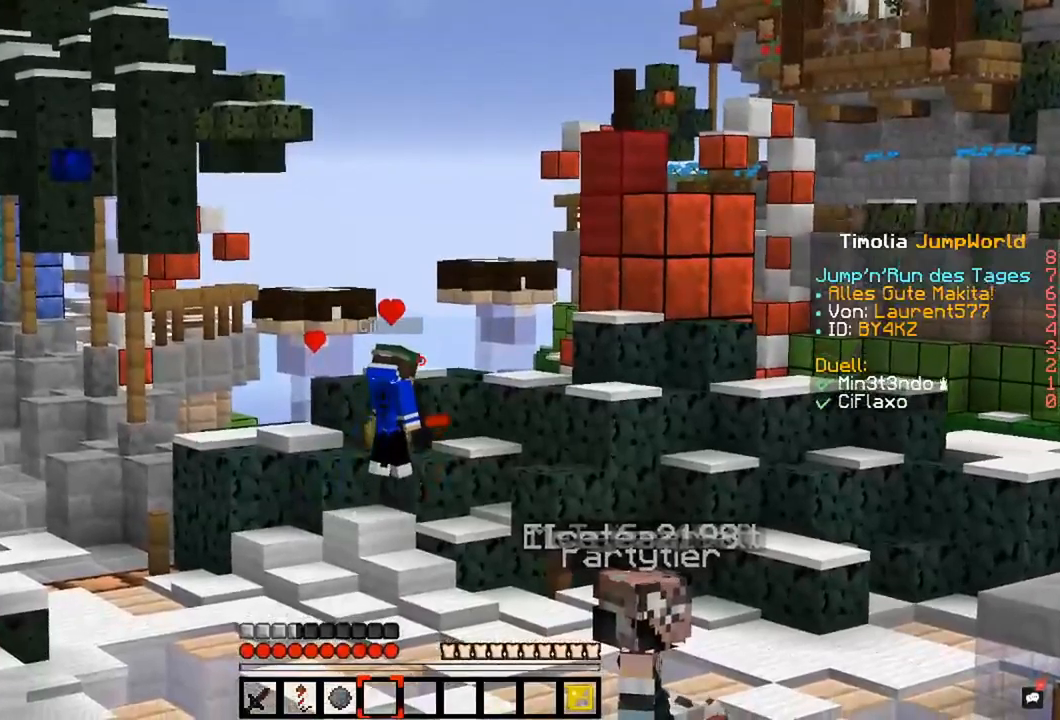
{"keys": [], "mouse": [], "events": [[185, "mouse_left", "down"], [473, "mouse_left", "up"]]}
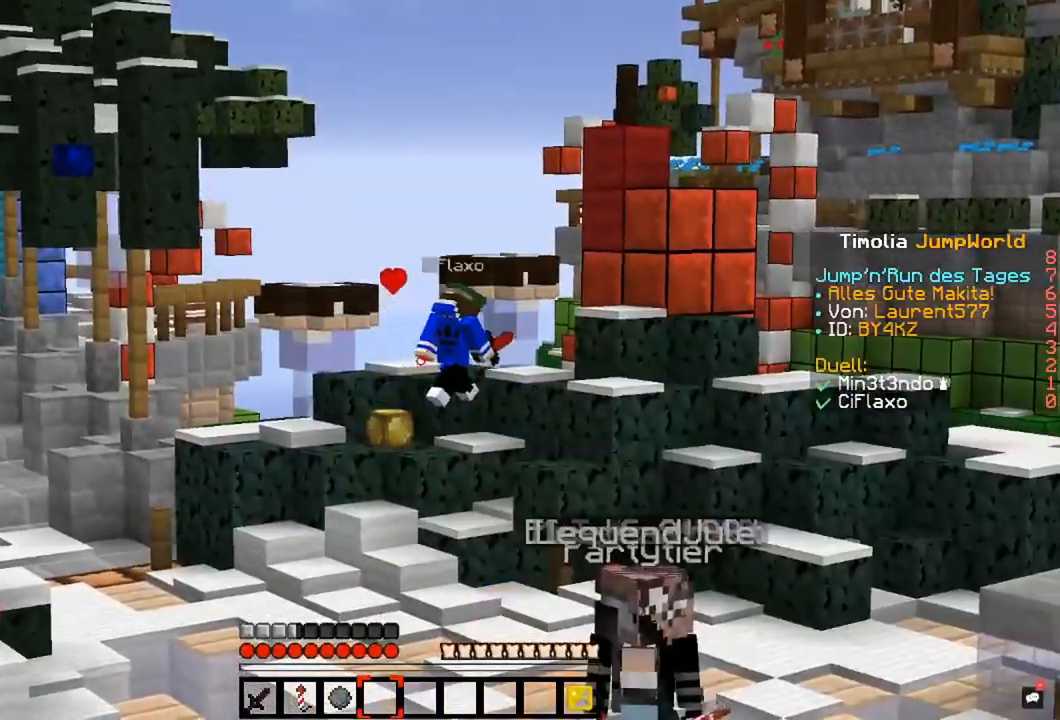
{"keys": [], "mouse": [], "events": []}
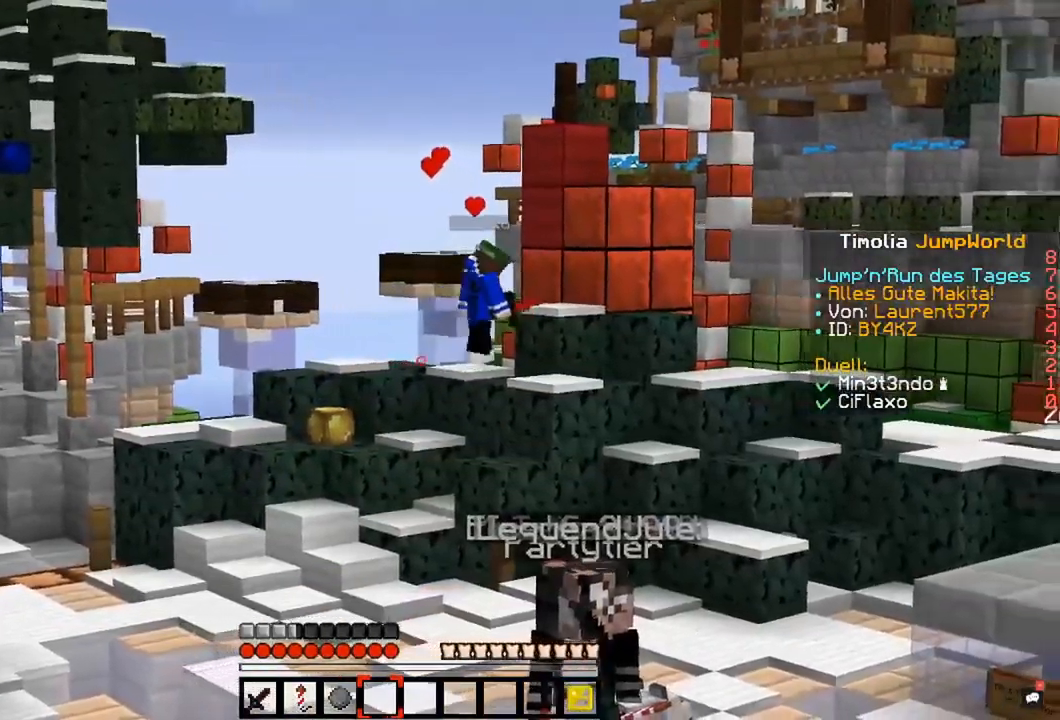
{"keys": [], "mouse": [], "events": []}
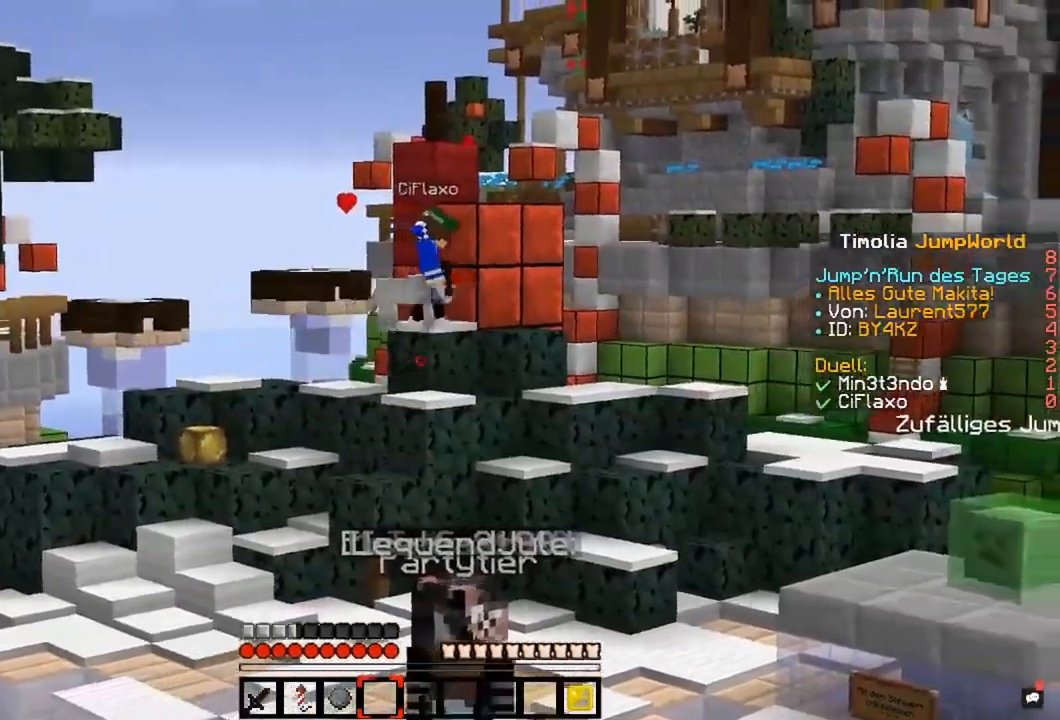
{"keys": [], "mouse": [], "events": []}
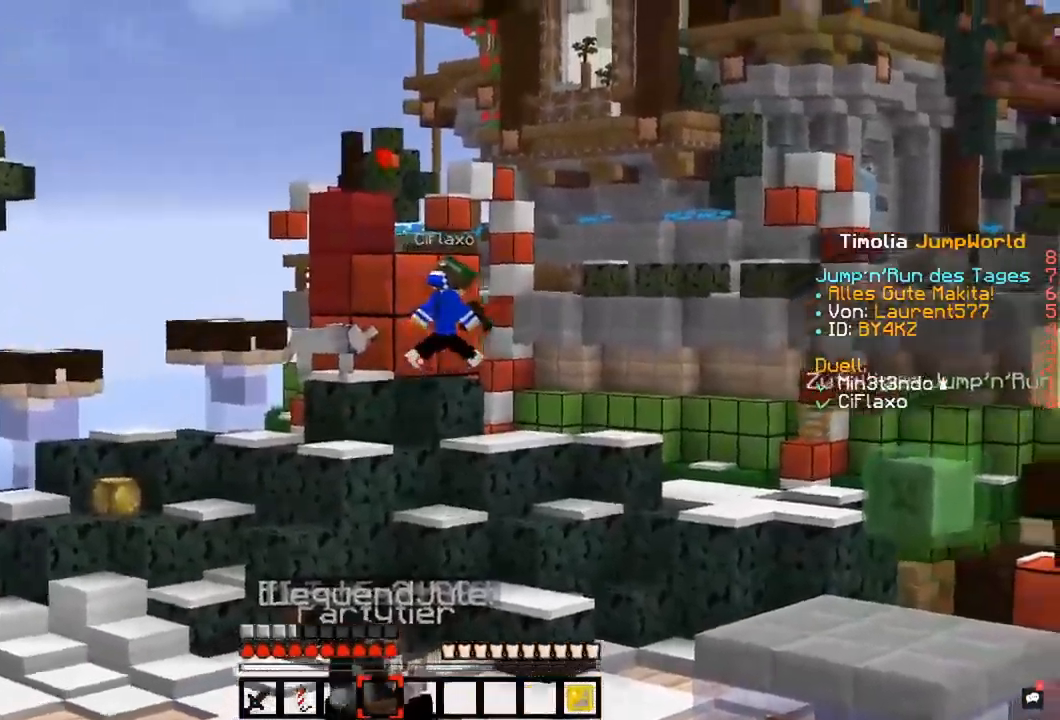
{"keys": [], "mouse": [], "events": []}
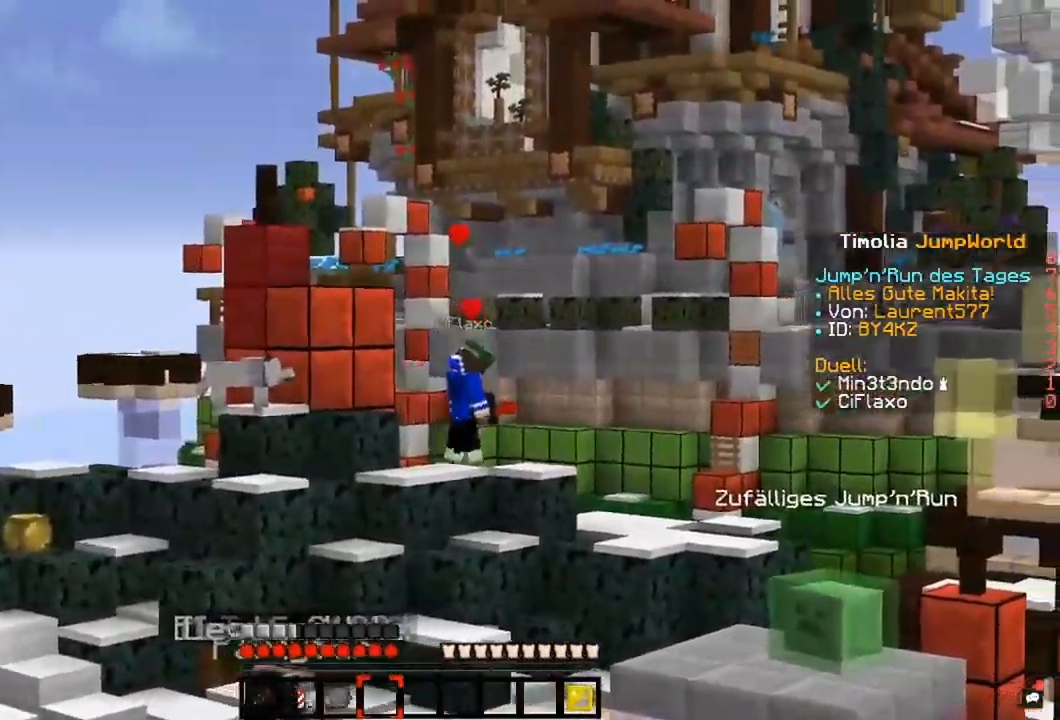
{"keys": [], "mouse": [], "events": []}
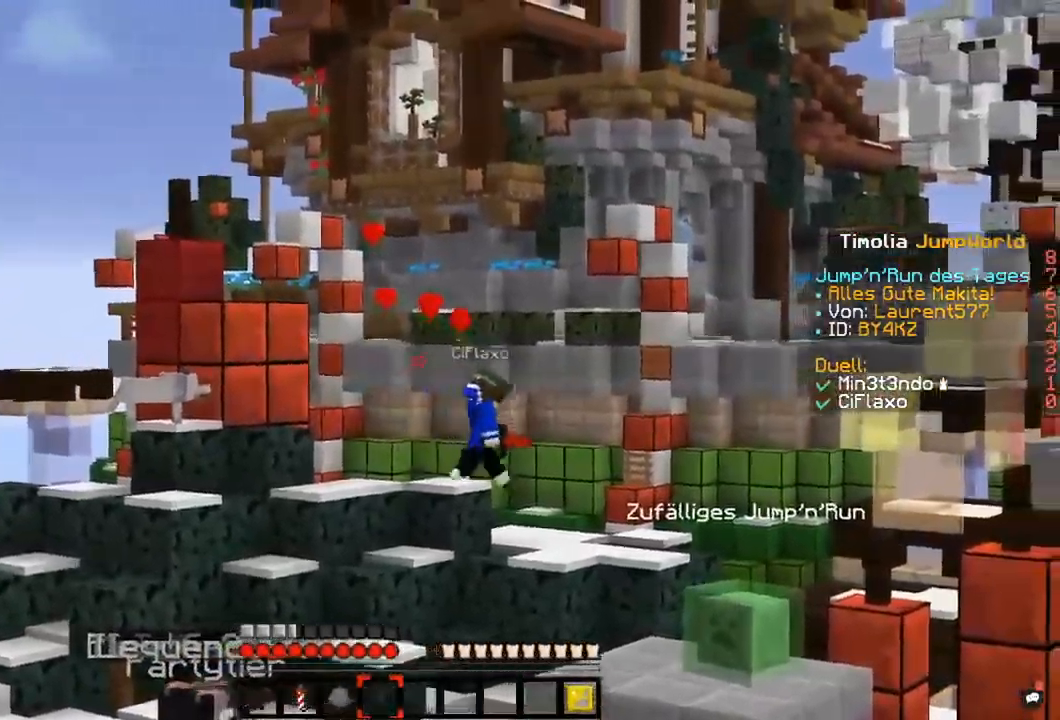
{"keys": [], "mouse": [], "events": []}
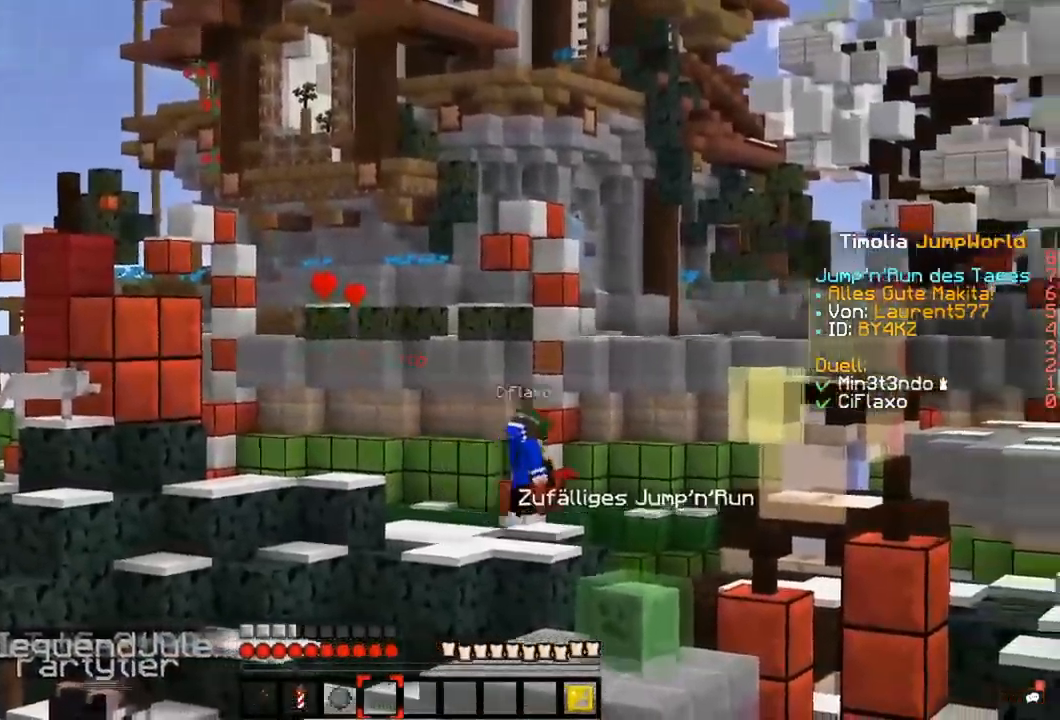
{"keys": [], "mouse": [], "events": []}
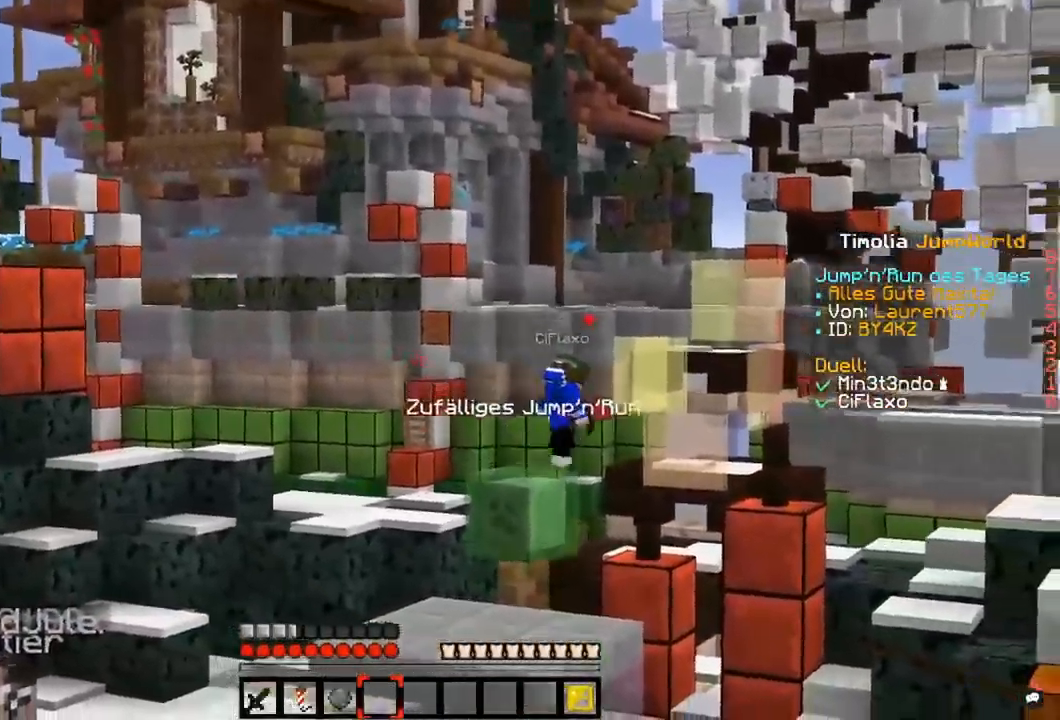
{"keys": [], "mouse": [], "events": []}
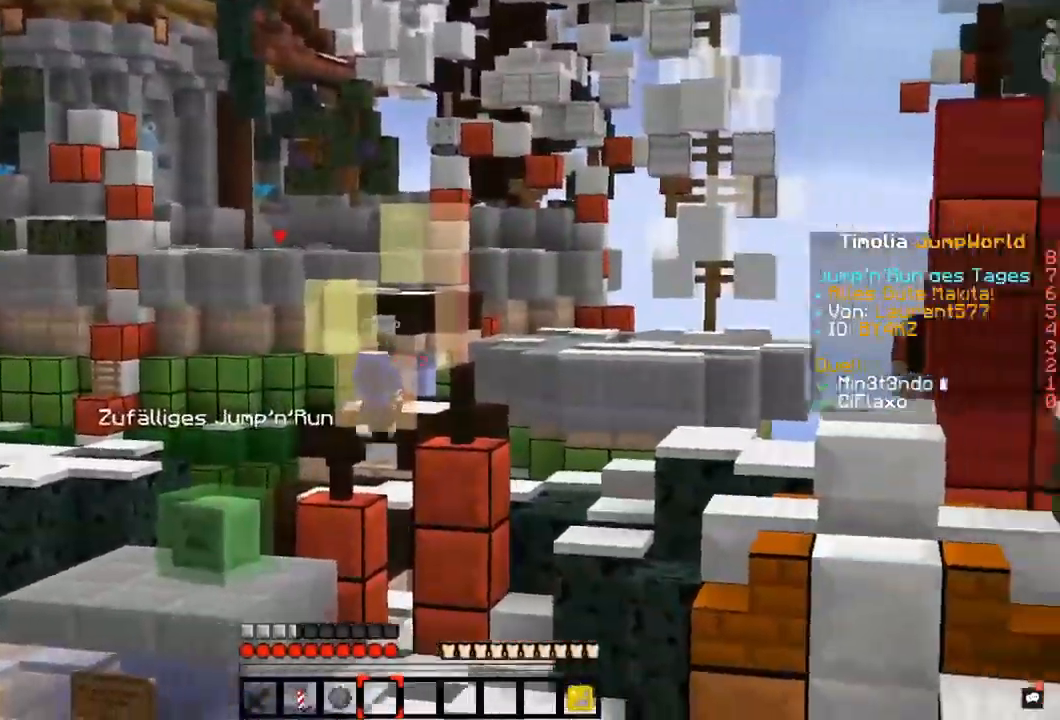
{"keys": [], "mouse": [], "events": []}
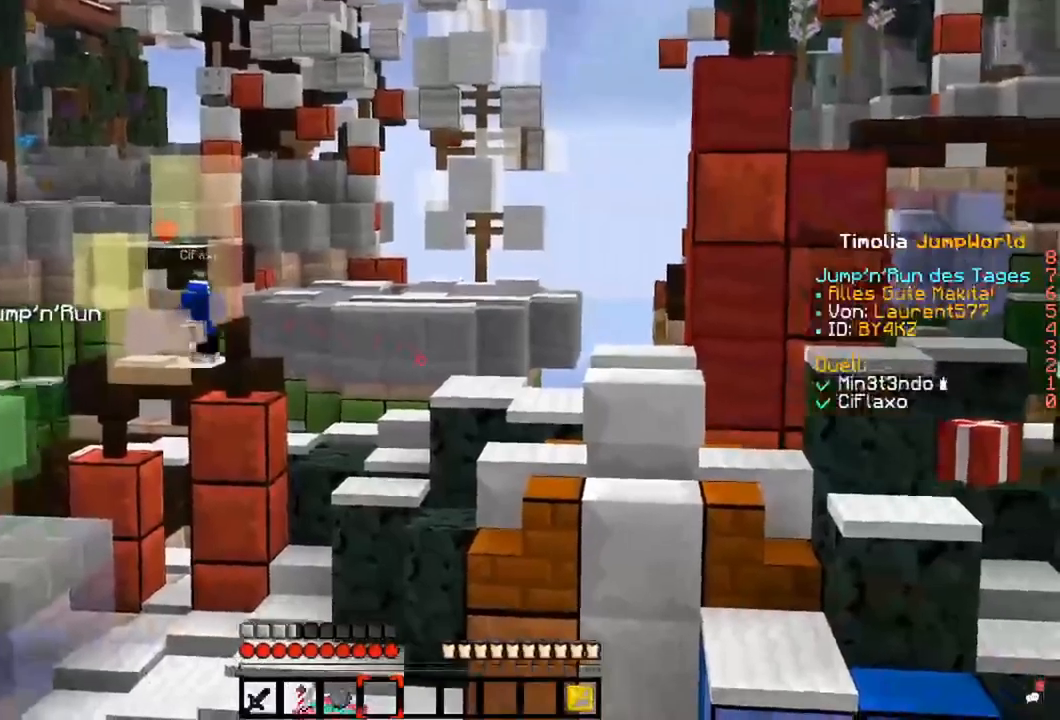
{"keys": [], "mouse": [], "events": []}
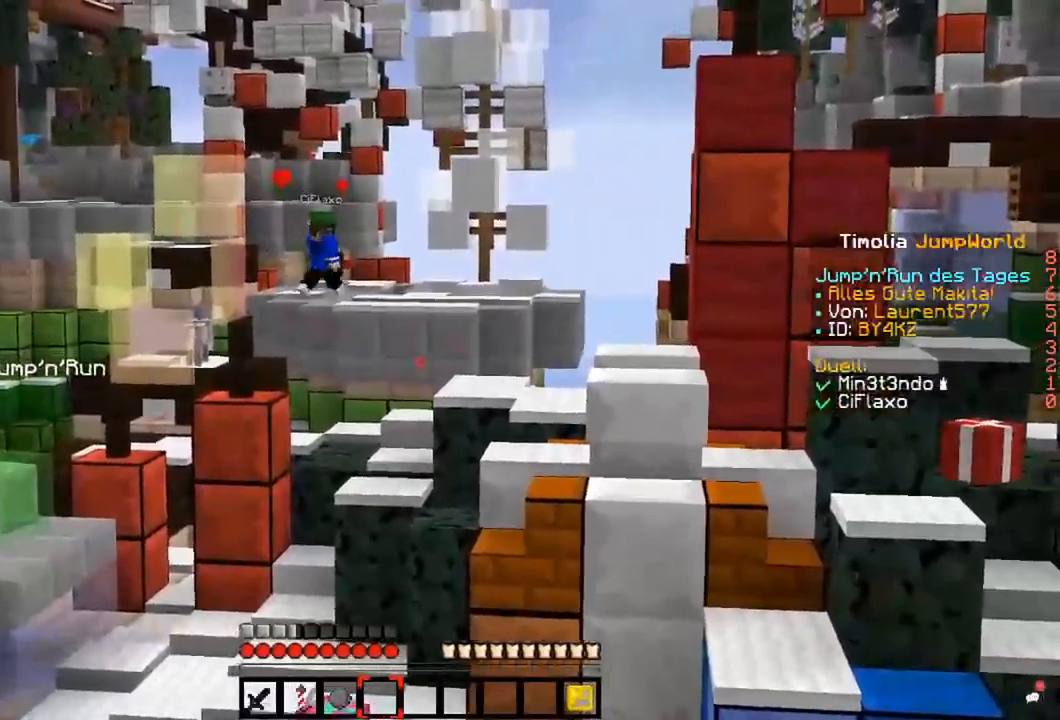
{"keys": ["w"], "mouse": [], "events": [[372, "w", "down"]]}
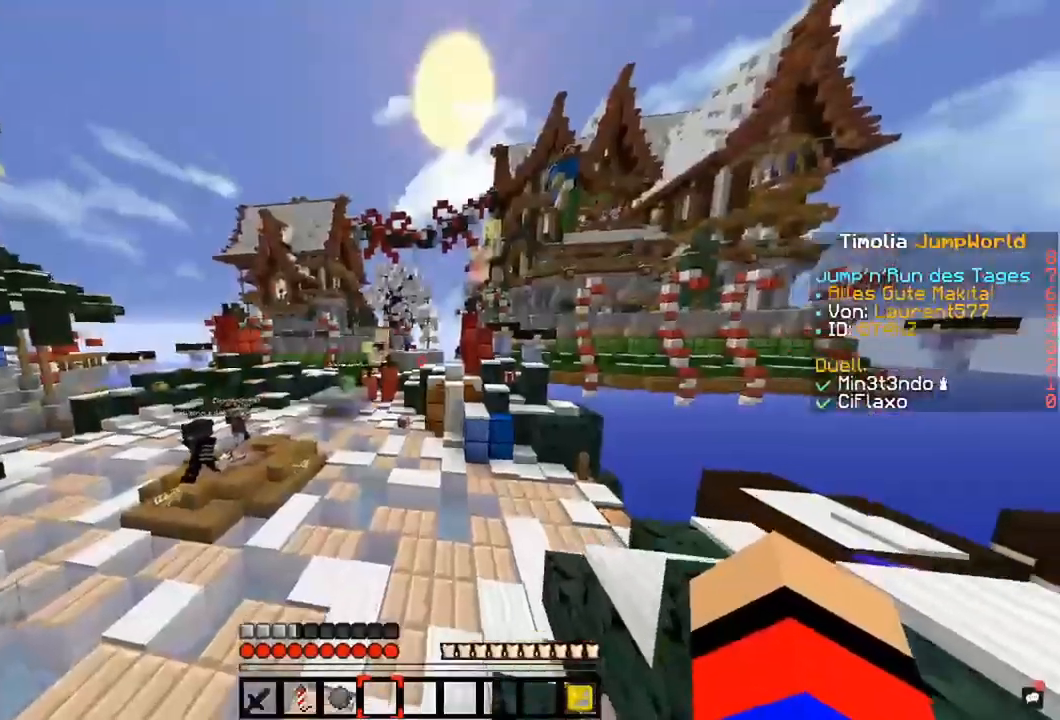
{"keys": ["w"], "mouse": [], "events": [[51, "space", "down"], [304, "space", "up"]]}
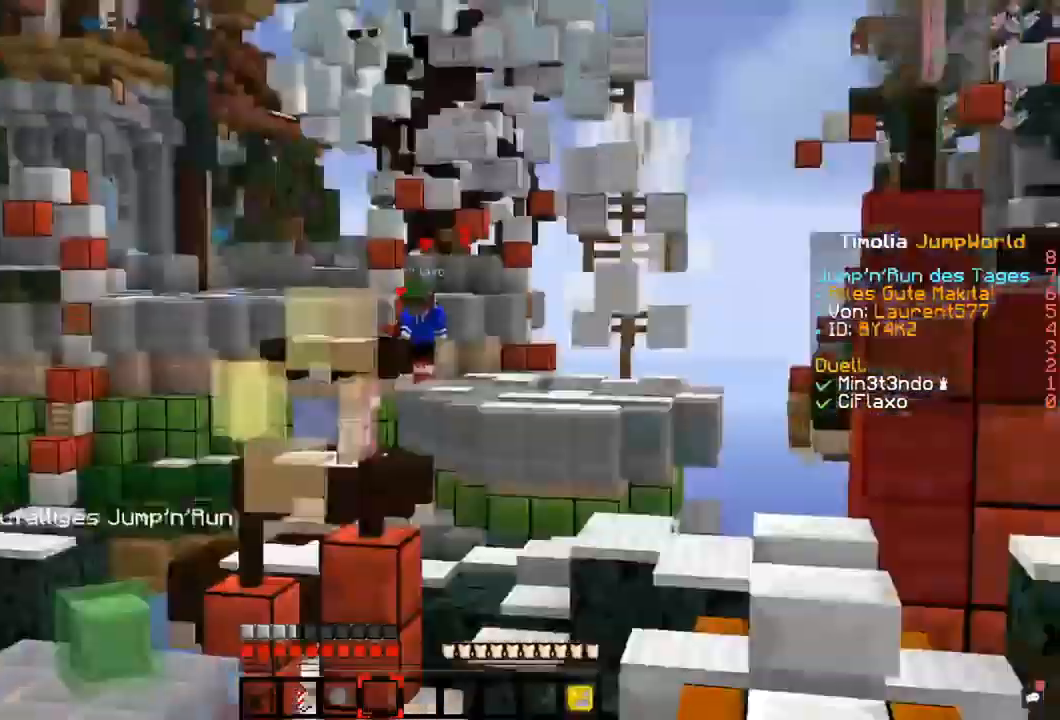
{"keys": ["space", "w"], "mouse": [], "events": [[118, "space", "down"], [202, "mouse_left", "down"], [473, "mouse_left", "up"]]}
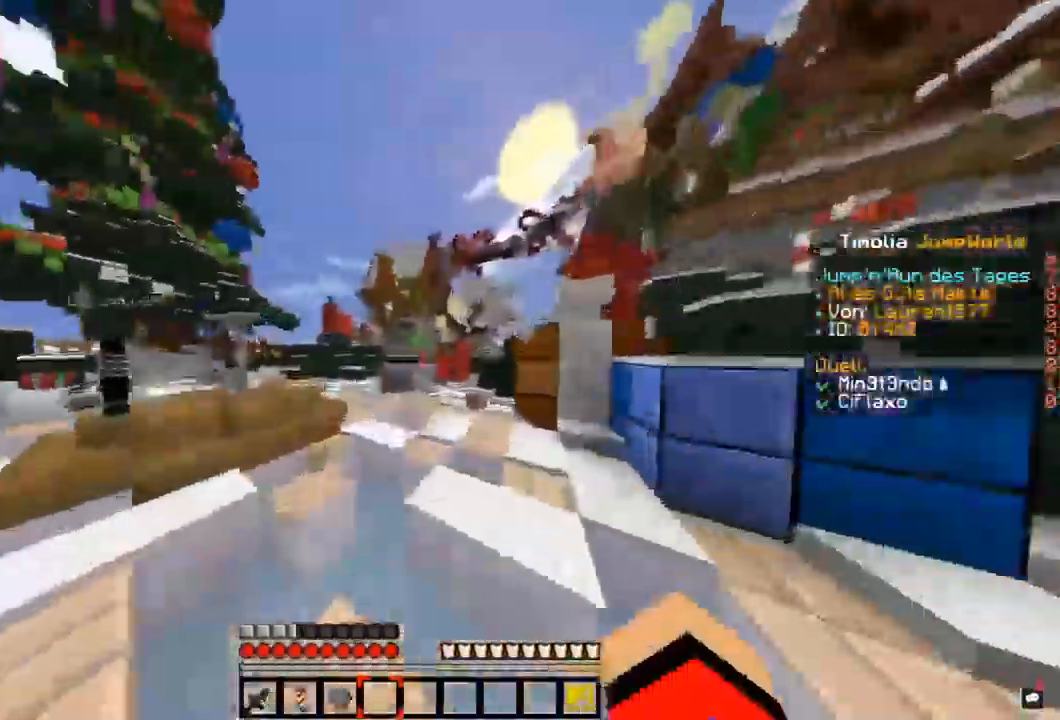
{"keys": ["a", "space", "w"], "mouse": ["left"], "events": [[203, "mouse_left", "down"], [490, "a", "down"]]}
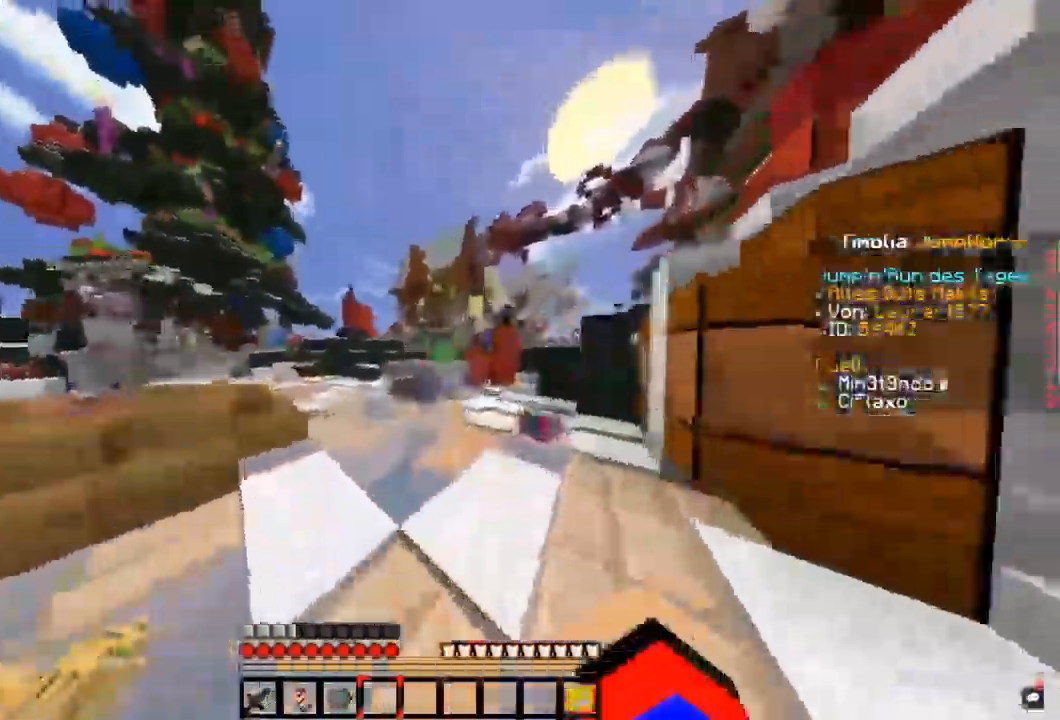
{"keys": ["a", "space", "w"], "mouse": [], "events": [[51, "mouse_left", "up"], [68, "space", "up"], [152, "mouse_left", "down"], [152, "space", "down"], [456, "mouse_left", "up"]]}
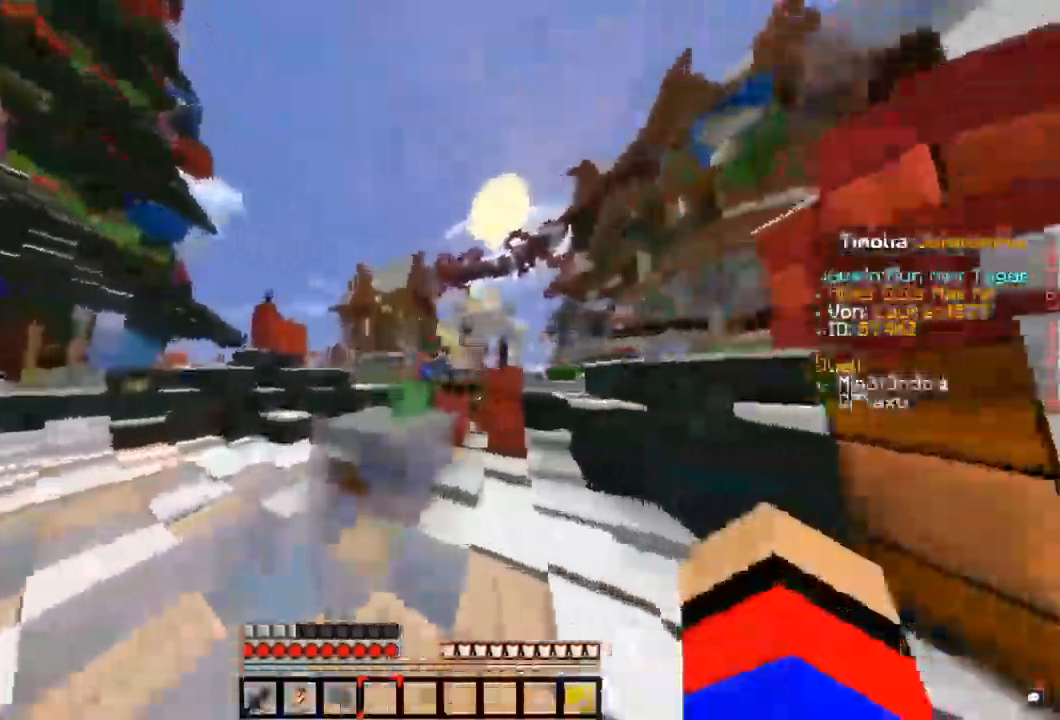
{"keys": ["a", "space", "w"], "mouse": [], "events": [[51, "space", "up"], [338, "space", "down"]]}